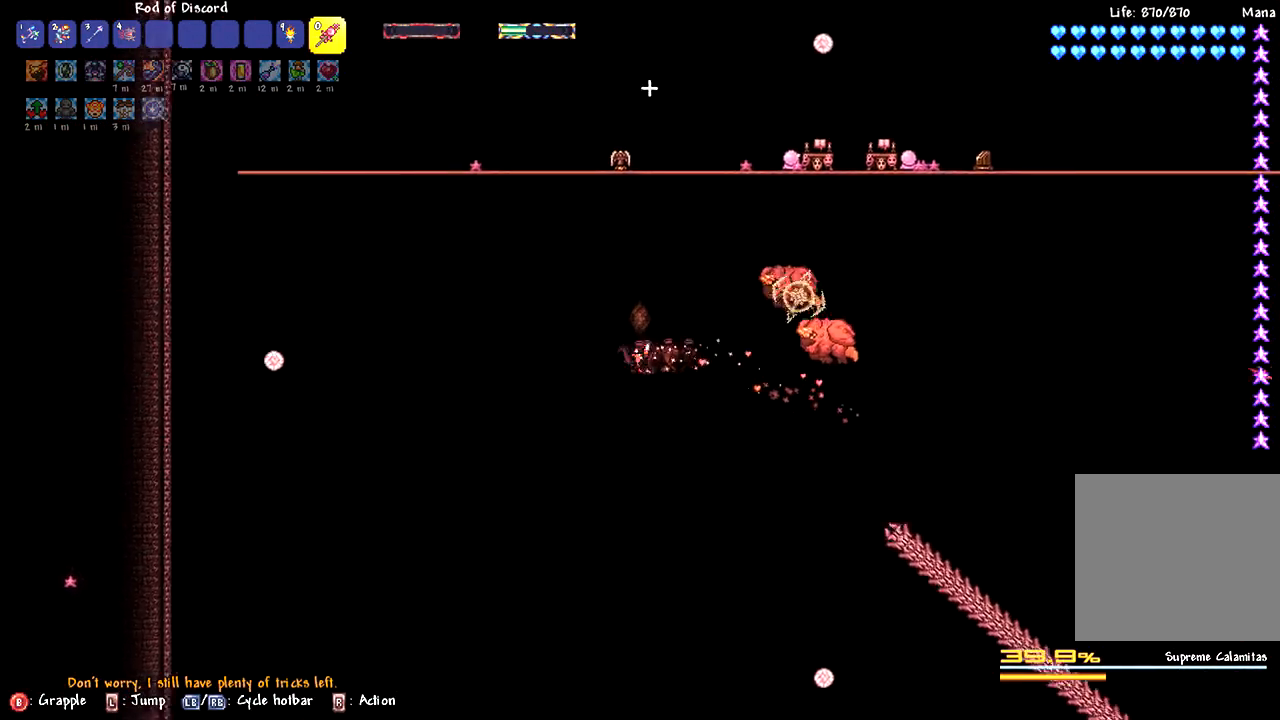
Gameplay with a controller (PlayStation layout); each line is a JSON object with the inputs held at the frame after it. "events" lists button and stick changes between this image and that frame as [ms after this image, input, new state], when the widget could be followed in between.
{"buttons": [], "left_stick": "center", "right_stick": "center", "events": [[183, "L2", "down"], [350, "left_stick", "center"], [350, "right_stick", "right"], [433, "L2", "up"], [500, "right_stick", "center"]]}
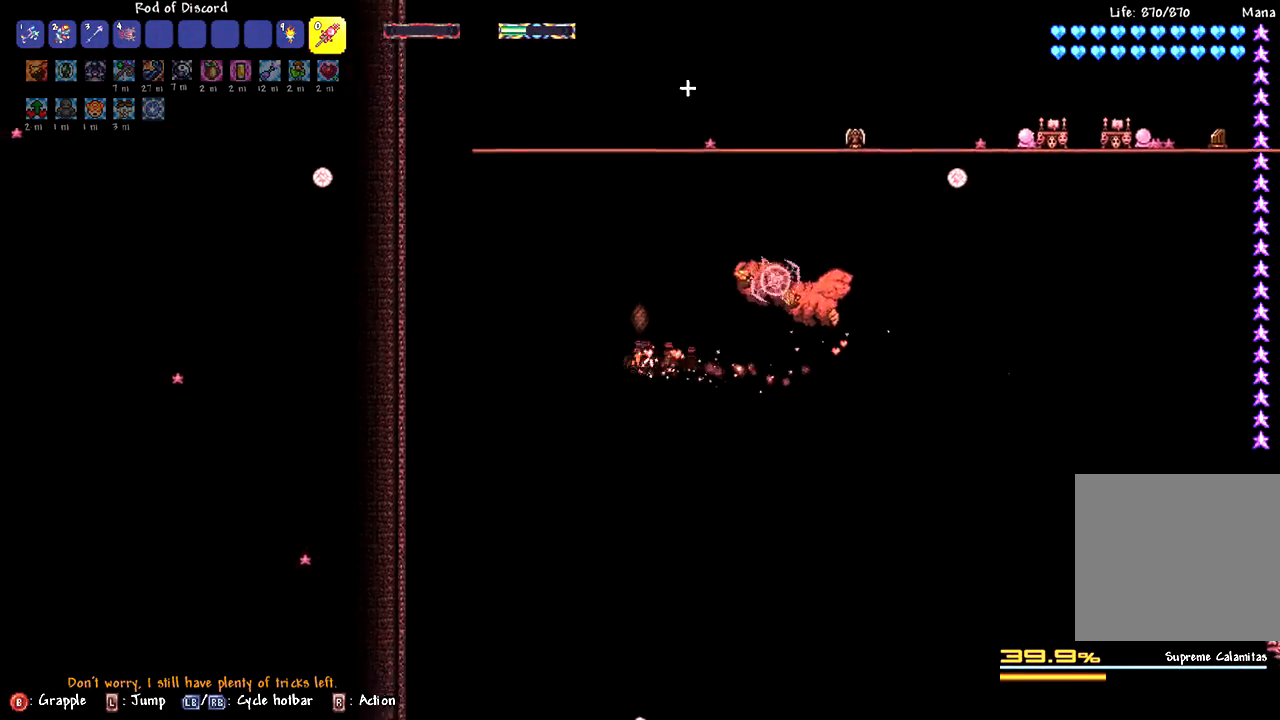
{"buttons": [], "left_stick": "right", "right_stick": "center", "events": [[383, "left_stick", "right"]]}
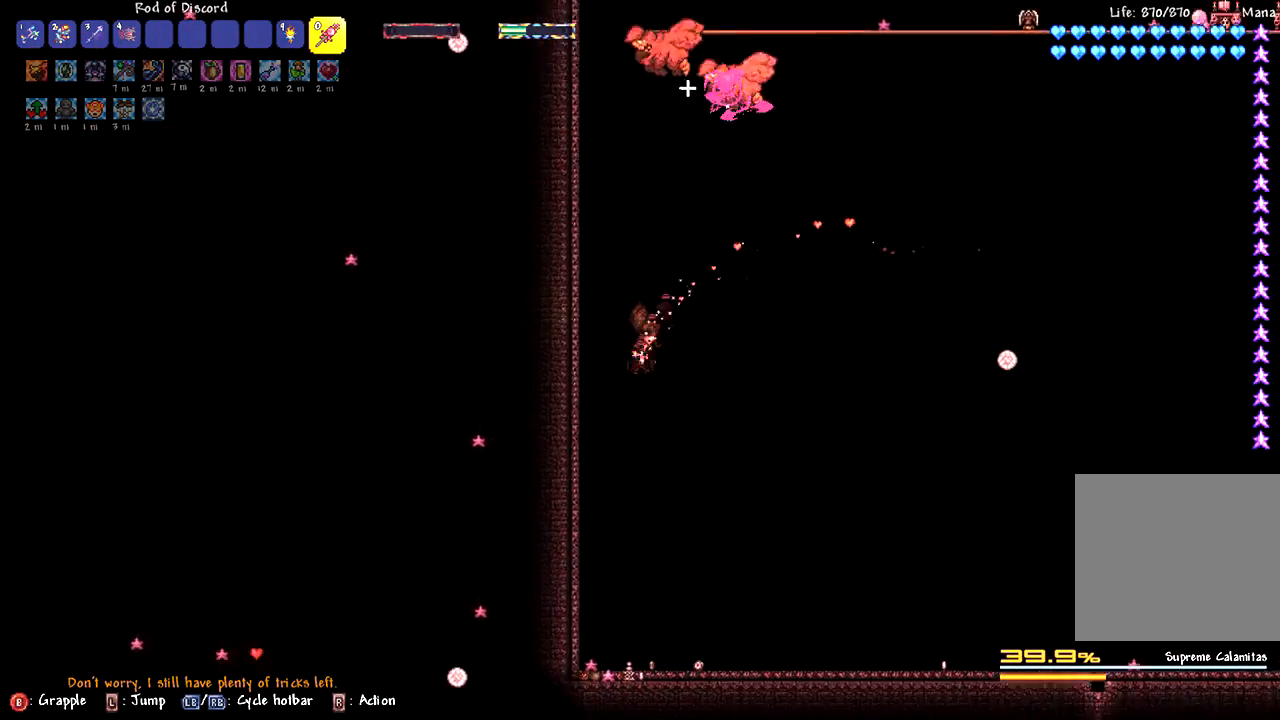
{"buttons": [], "left_stick": "right", "right_stick": "center", "events": []}
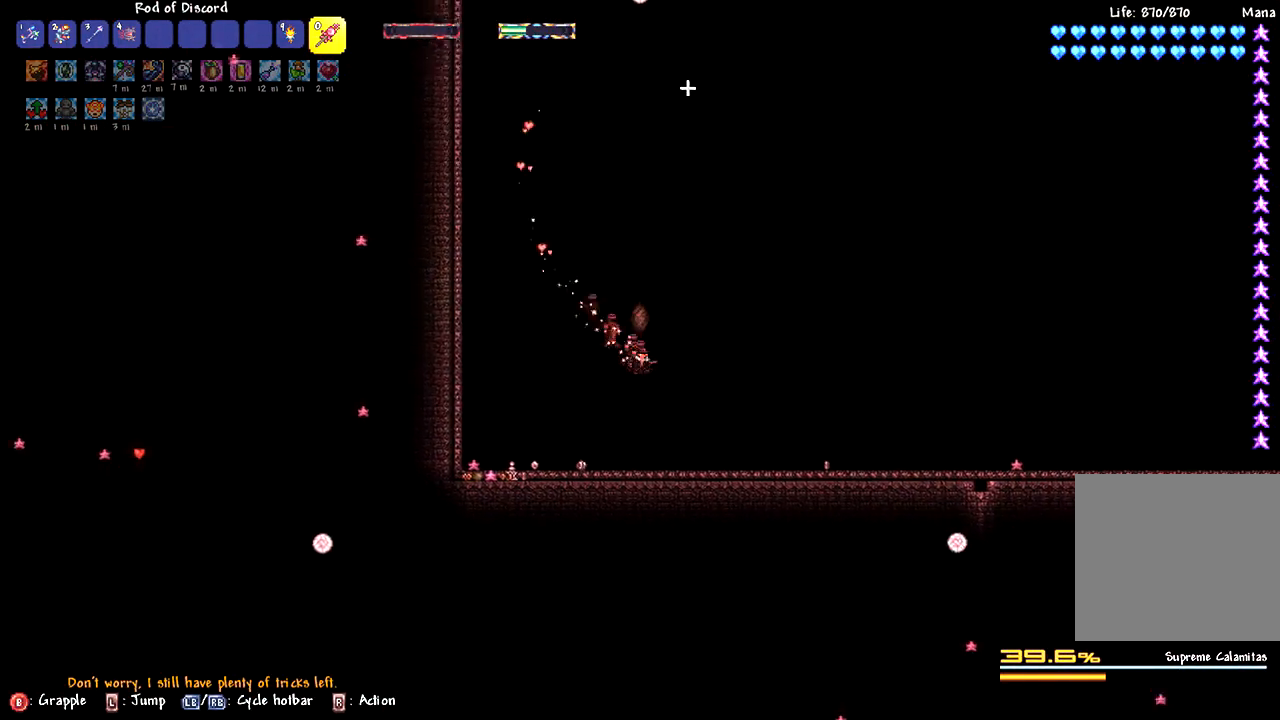
{"buttons": [], "left_stick": "right", "right_stick": "left", "events": [[500, "right_stick", "left"]]}
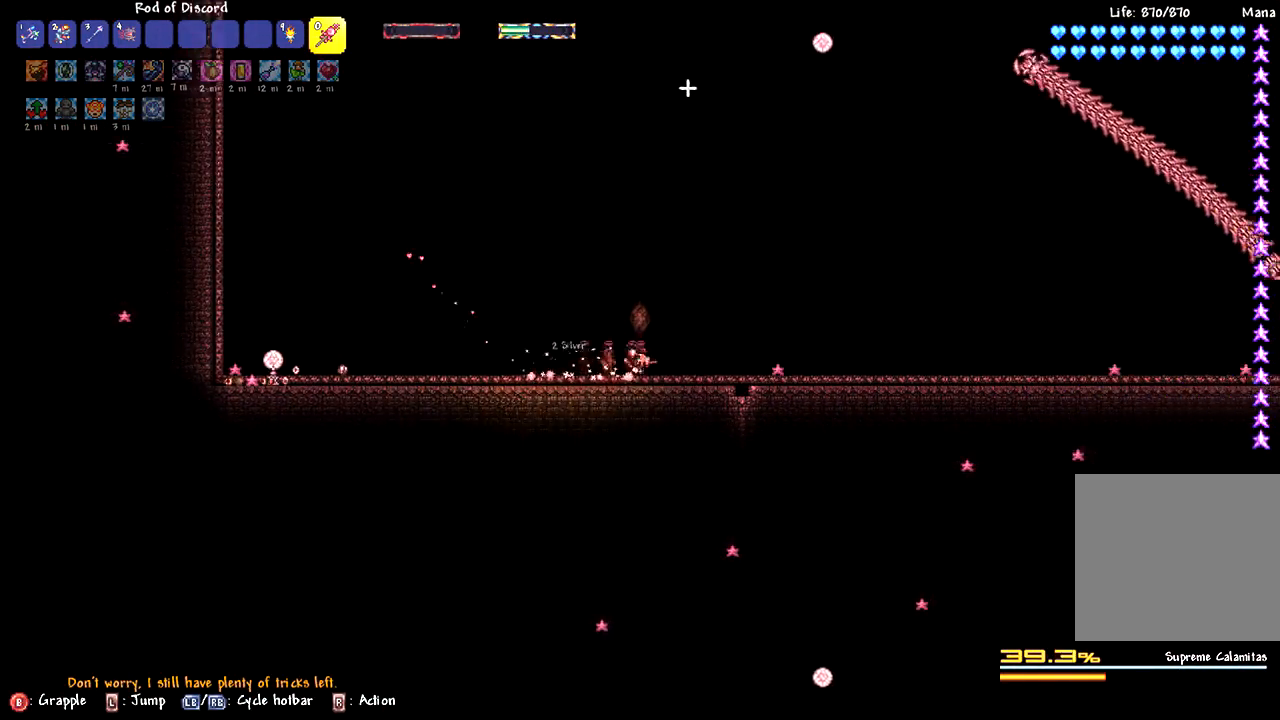
{"buttons": ["L2"], "left_stick": "center", "right_stick": "center", "events": [[150, "L2", "down"], [300, "left_stick", "center"], [417, "right_stick", "center"]]}
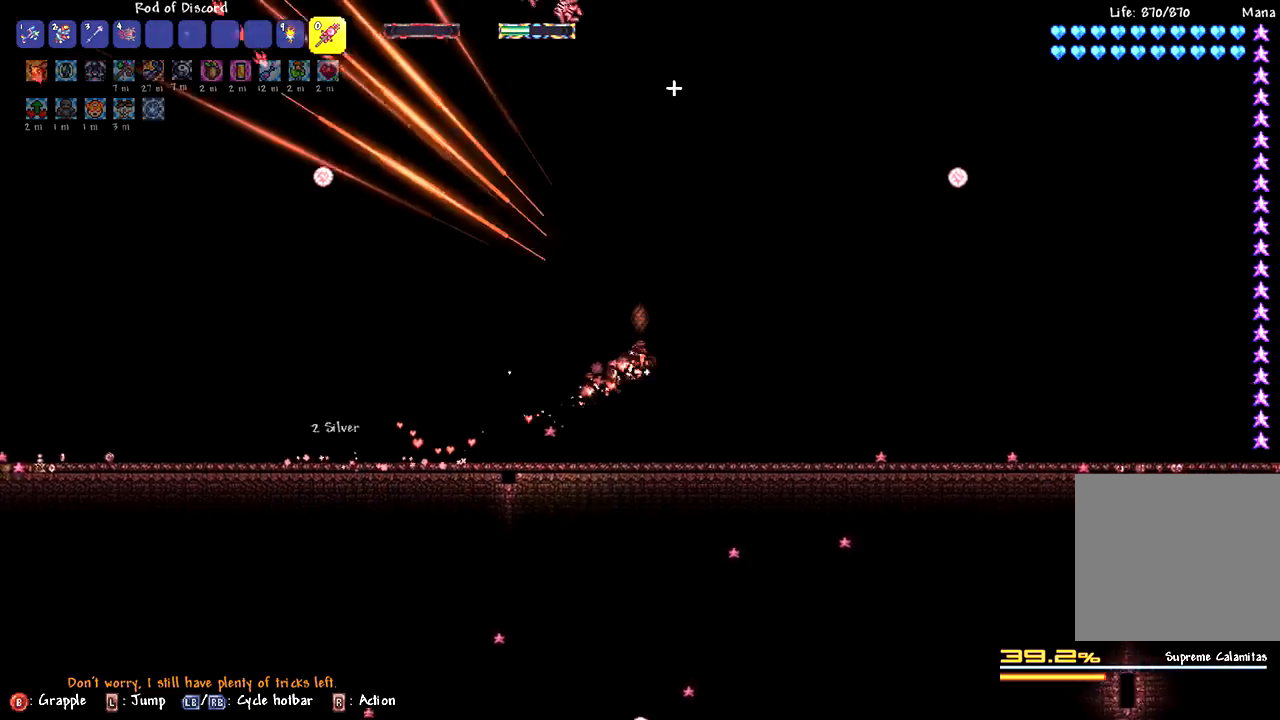
{"buttons": ["L2"], "left_stick": "up-right", "right_stick": "center", "events": [[383, "left_stick", "right"], [450, "left_stick", "up-right"]]}
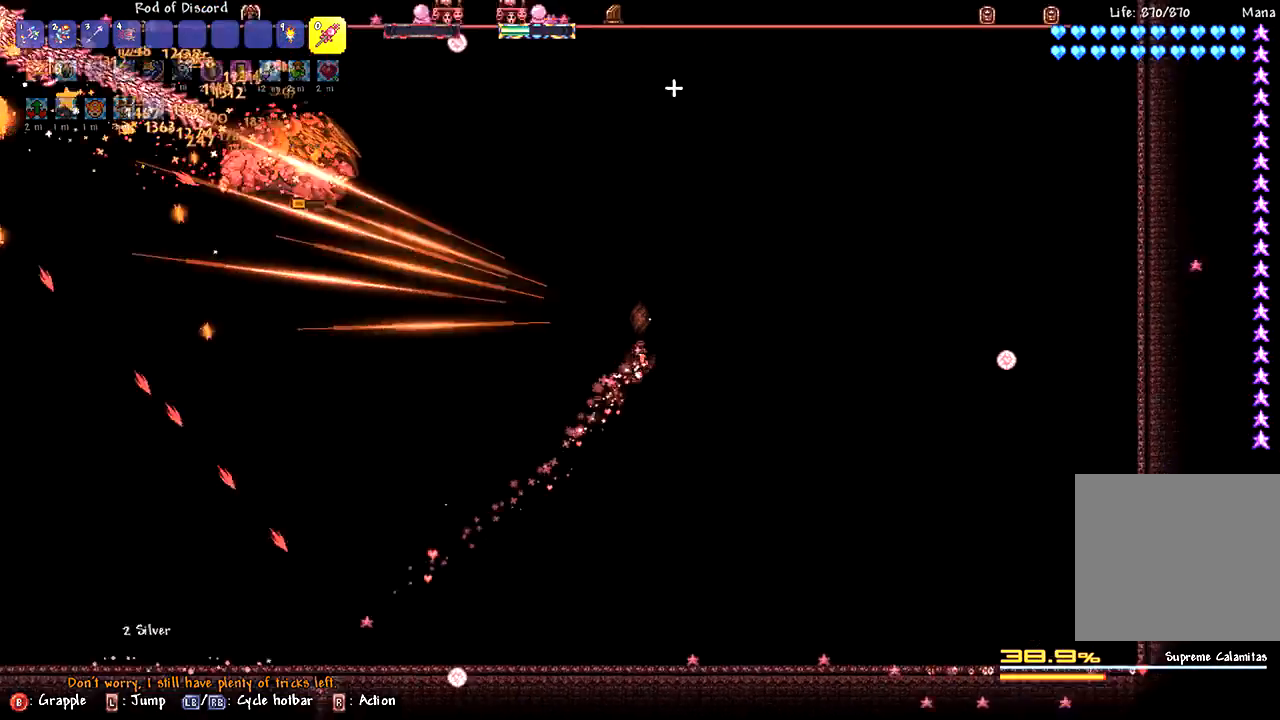
{"buttons": ["L2"], "left_stick": "up-left", "right_stick": "center", "events": [[150, "left_stick", "up"], [317, "left_stick", "up-left"]]}
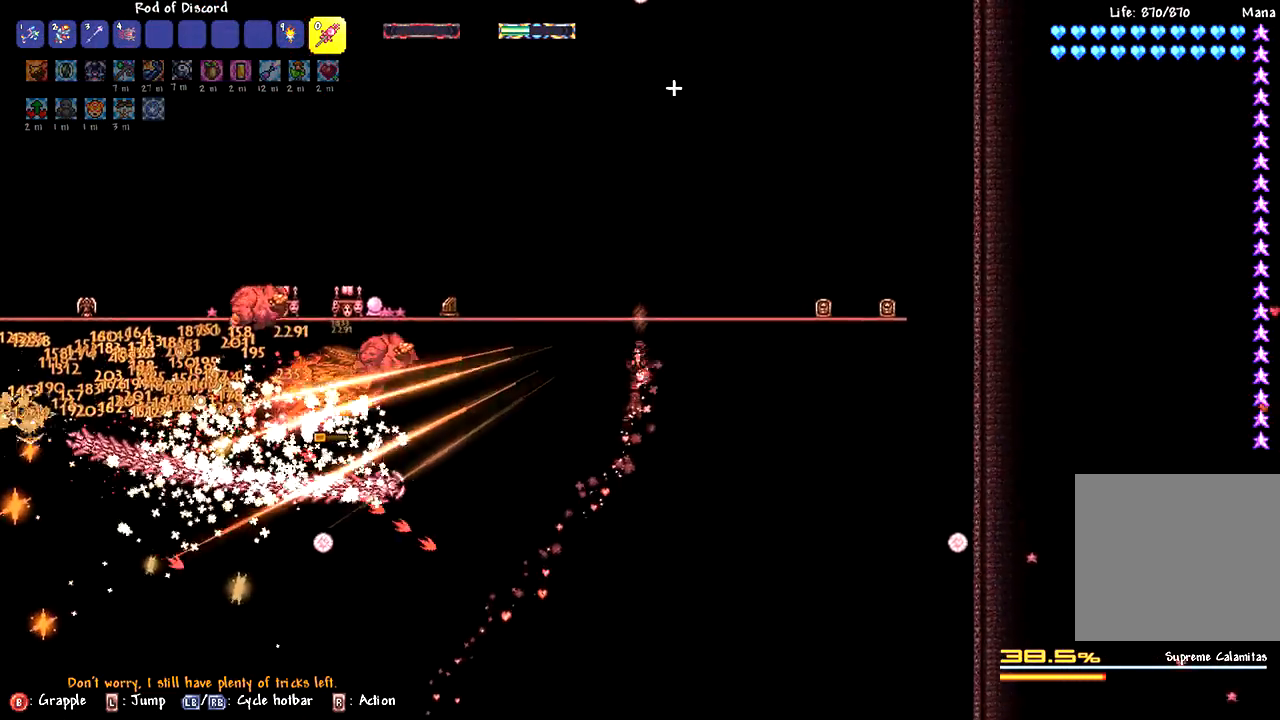
{"buttons": ["L2"], "left_stick": "up-left", "right_stick": "center", "events": []}
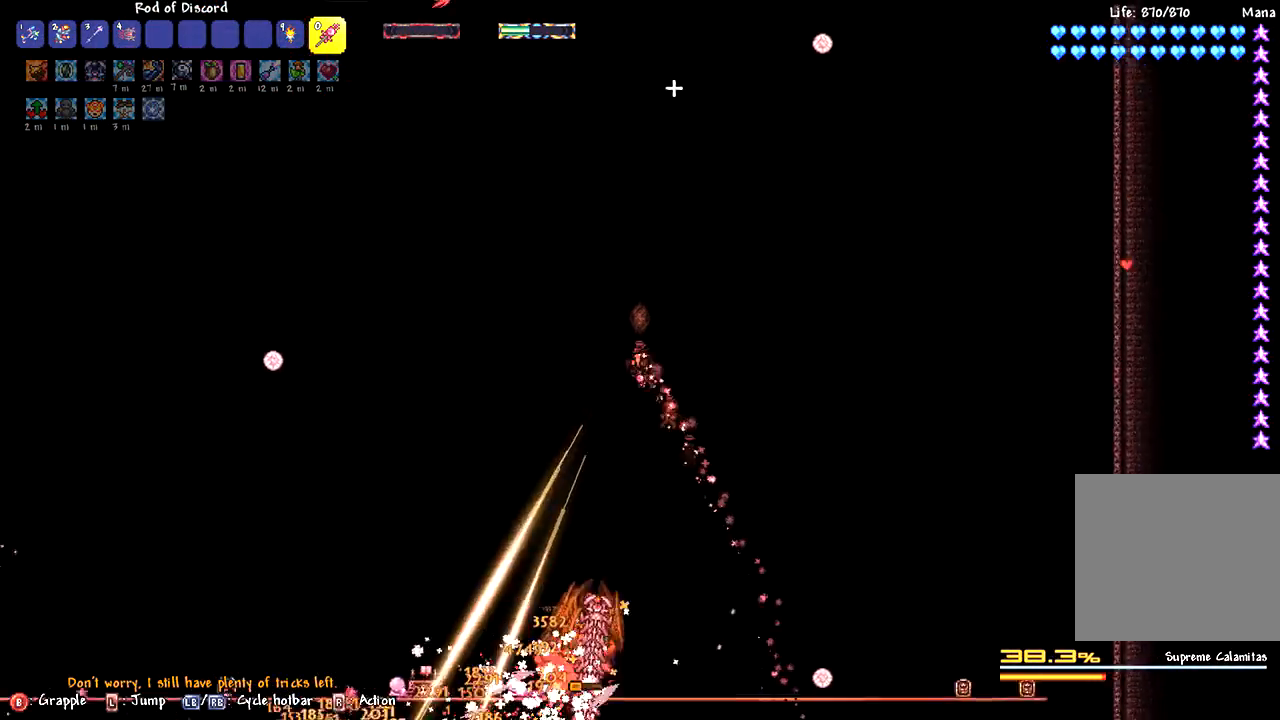
{"buttons": ["L2"], "left_stick": "up-left", "right_stick": "center", "events": []}
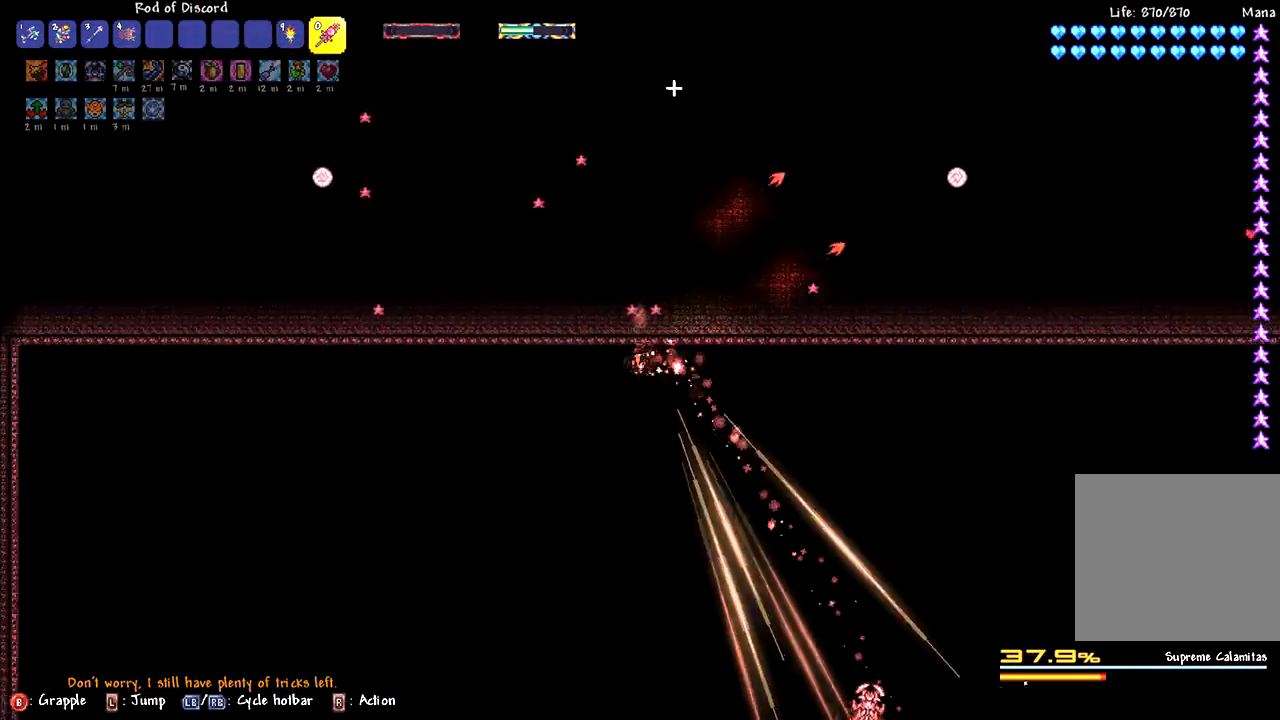
{"buttons": [], "left_stick": "center", "right_stick": "center", "events": [[83, "L2", "up"], [167, "right_stick", "right"], [350, "right_stick", "center"], [417, "left_stick", "center"]]}
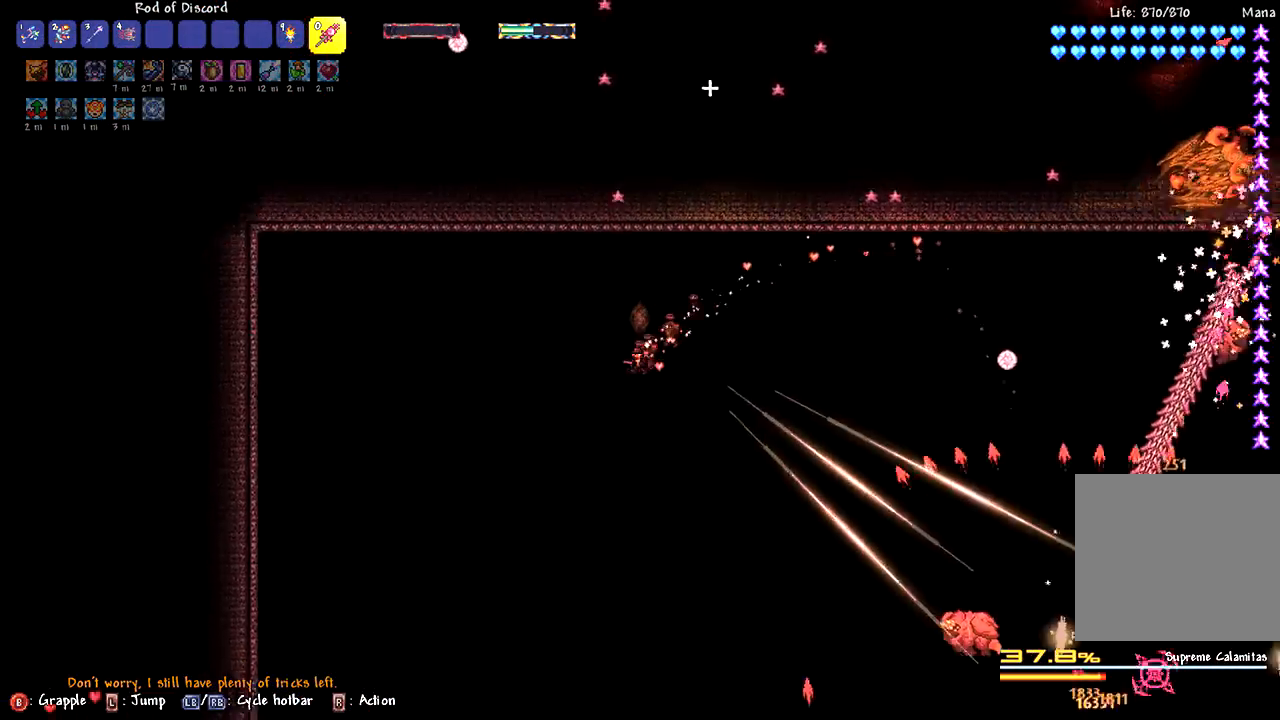
{"buttons": [], "left_stick": "right", "right_stick": "center", "events": [[100, "right_stick", "right"], [200, "right_stick", "center"], [500, "left_stick", "right"]]}
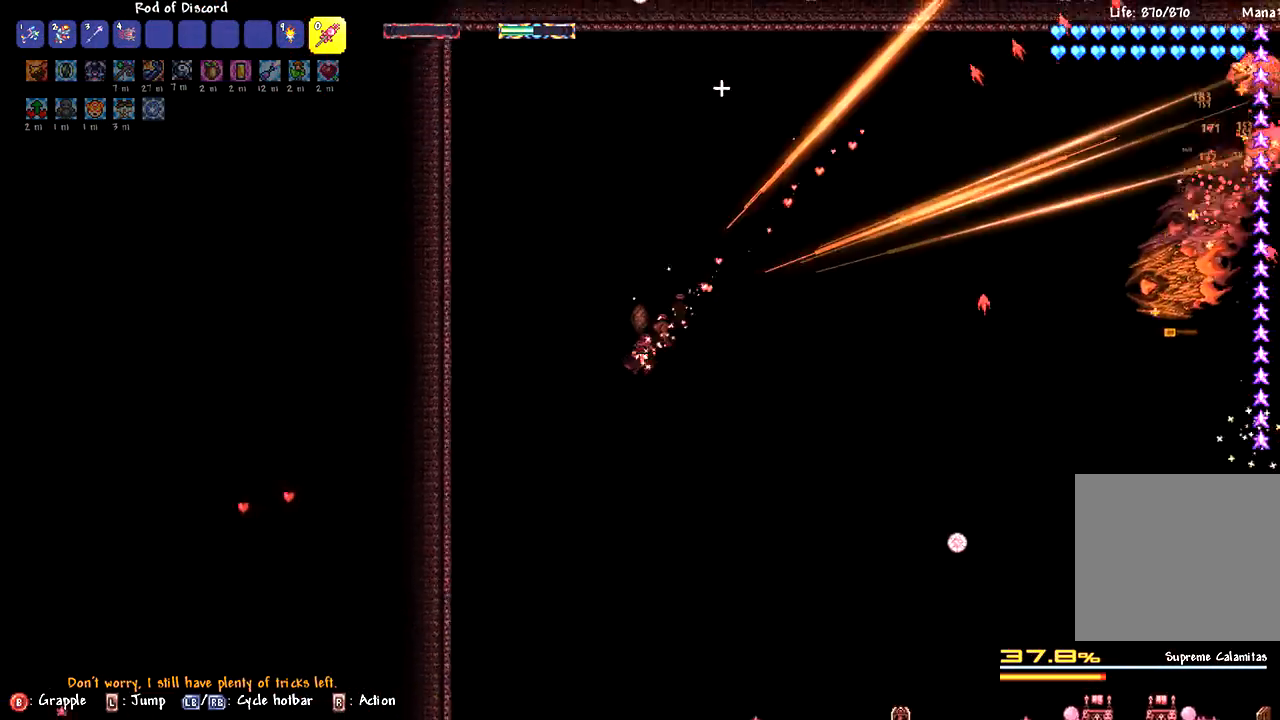
{"buttons": [], "left_stick": "left", "right_stick": "center", "events": [[33, "right_stick", "right"], [117, "left_stick", "center"], [150, "right_stick", "center"], [417, "left_stick", "left"]]}
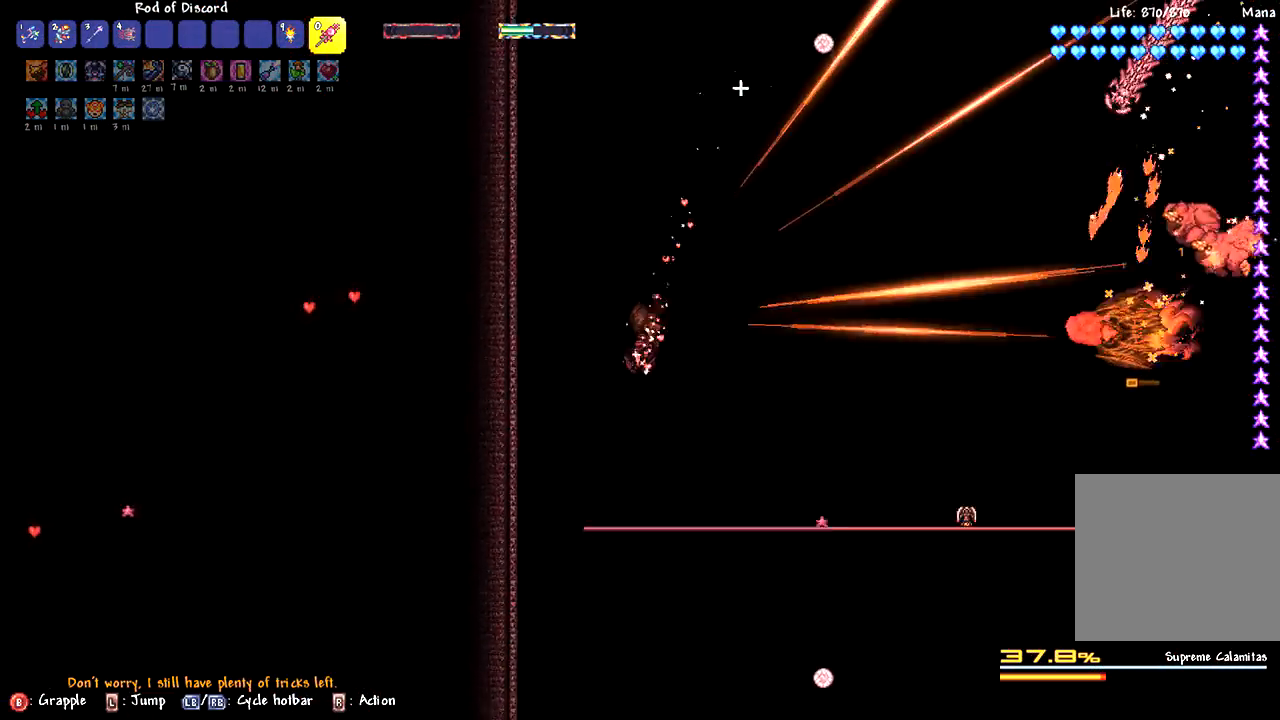
{"buttons": [], "left_stick": "right", "right_stick": "center", "events": [[183, "left_stick", "center"], [400, "left_stick", "right"]]}
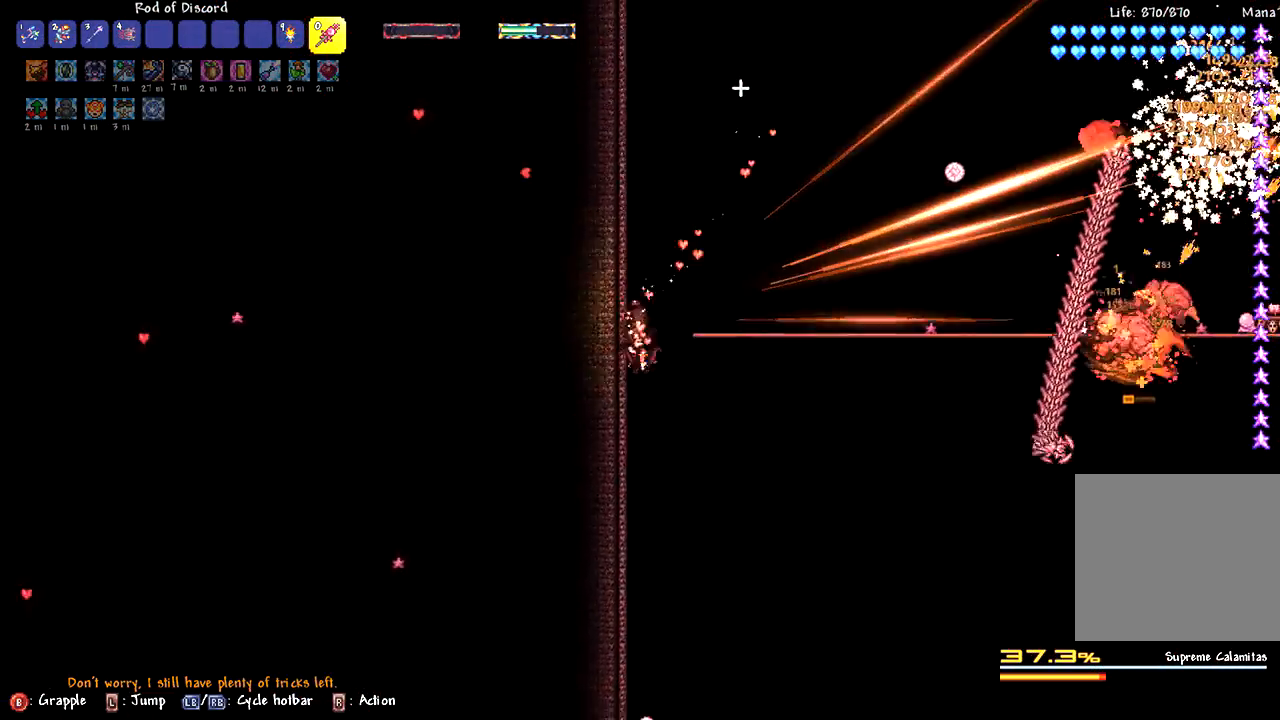
{"buttons": [], "left_stick": "right", "right_stick": "center", "events": []}
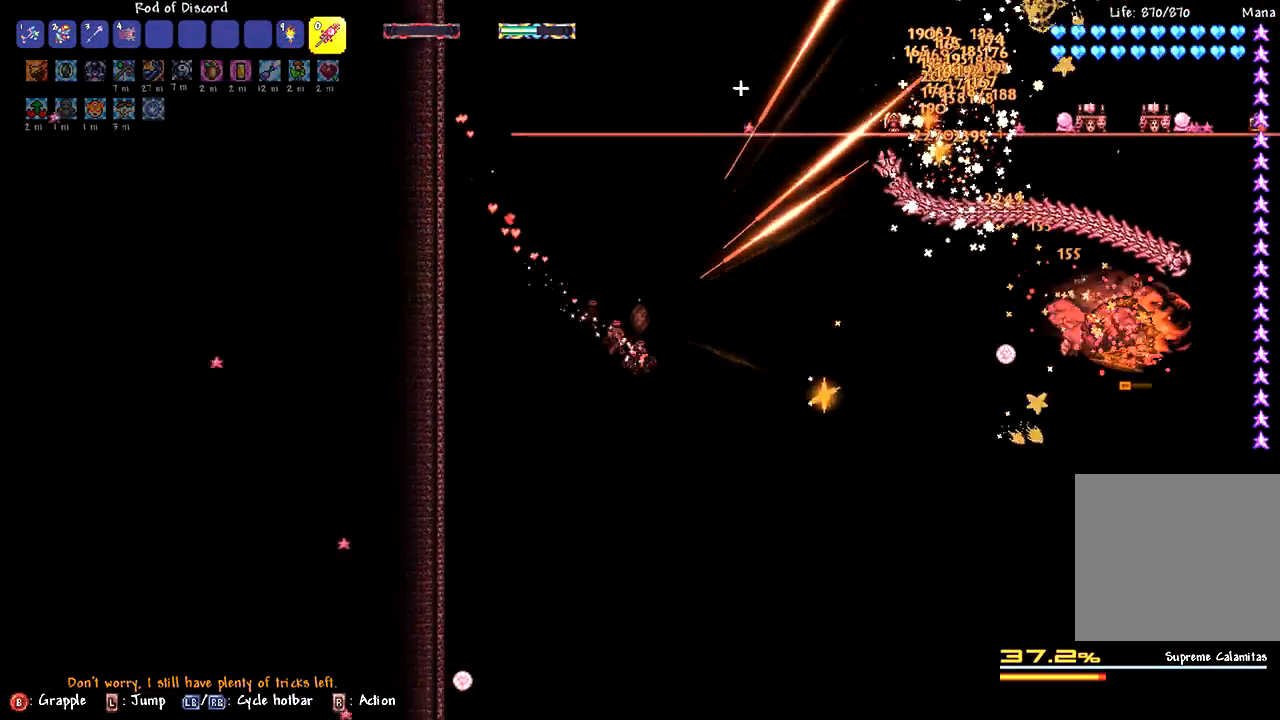
{"buttons": [], "left_stick": "center", "right_stick": "center", "events": [[317, "left_stick", "center"]]}
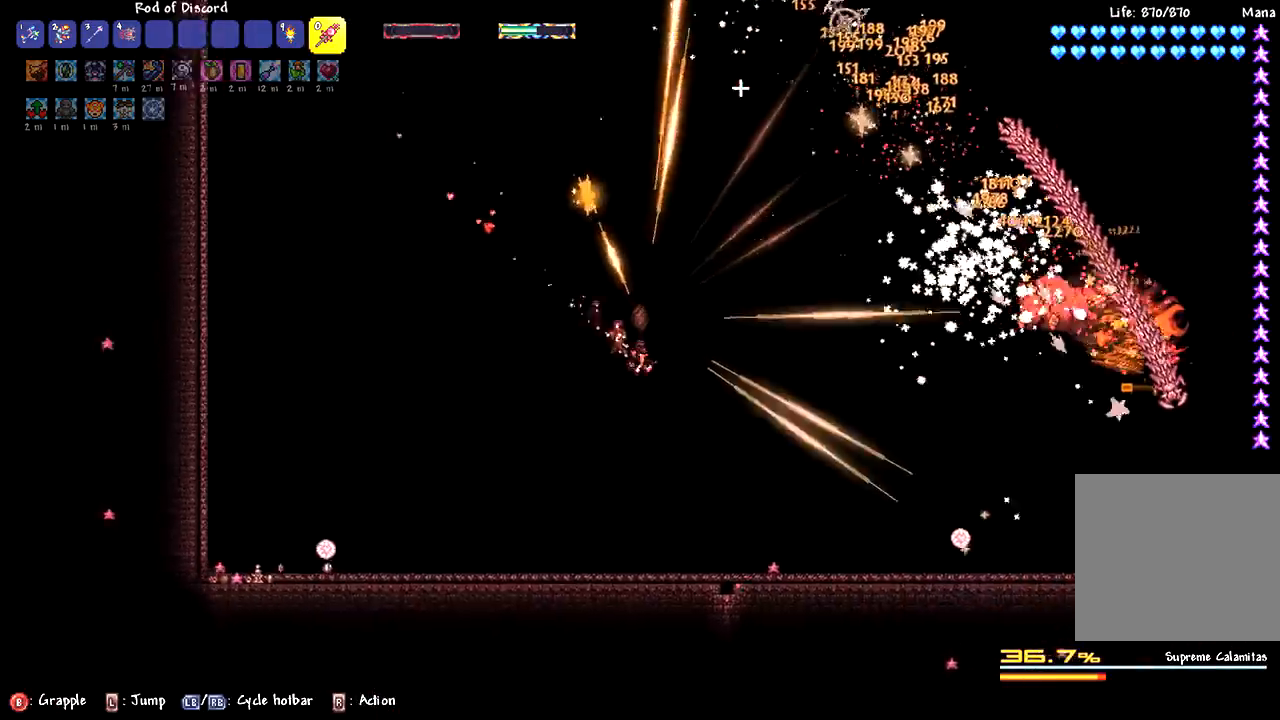
{"buttons": [], "left_stick": "left", "right_stick": "center", "events": [[450, "left_stick", "left"]]}
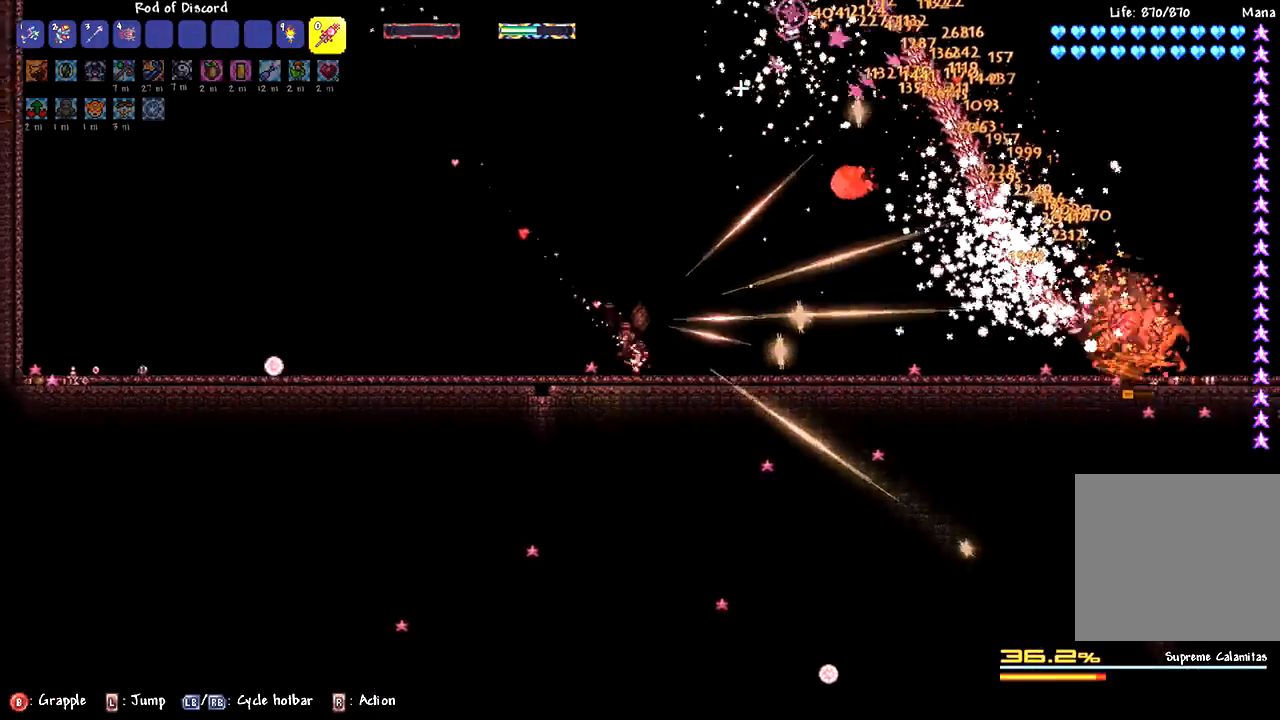
{"buttons": ["L2"], "left_stick": "left", "right_stick": "center", "events": [[117, "L2", "down"]]}
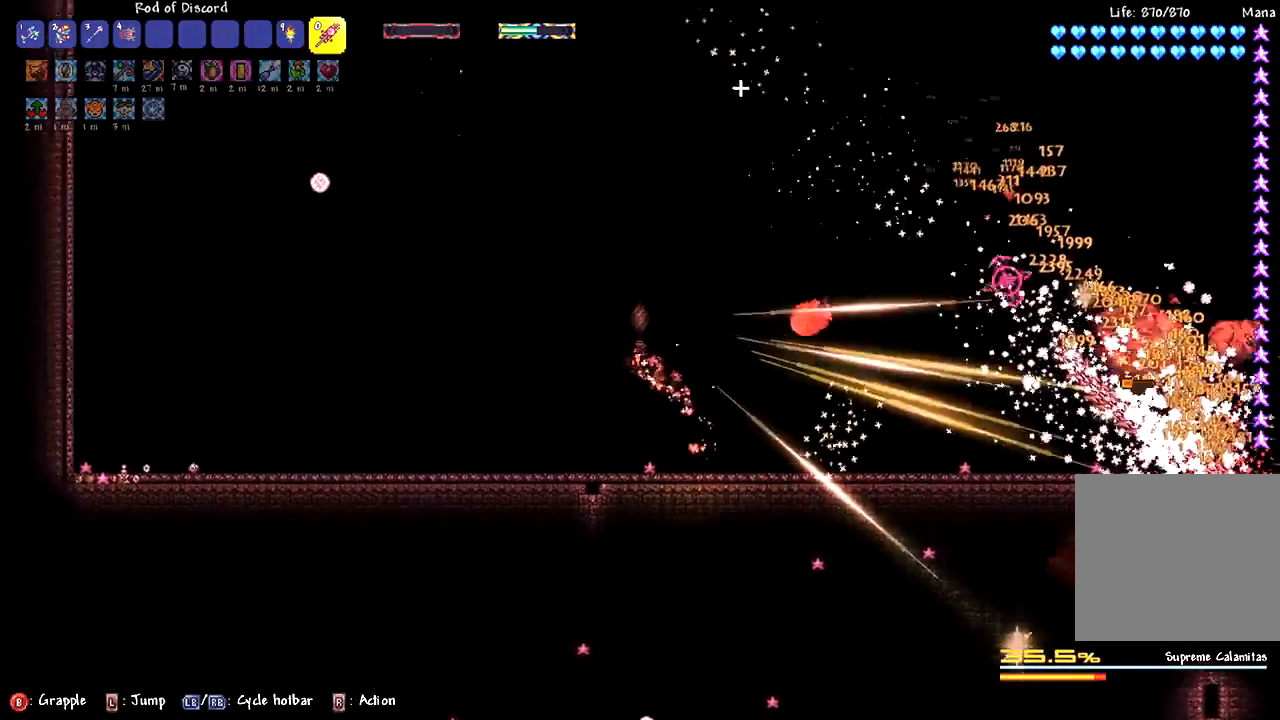
{"buttons": [], "left_stick": "left", "right_stick": "center", "events": [[17, "L2", "up"]]}
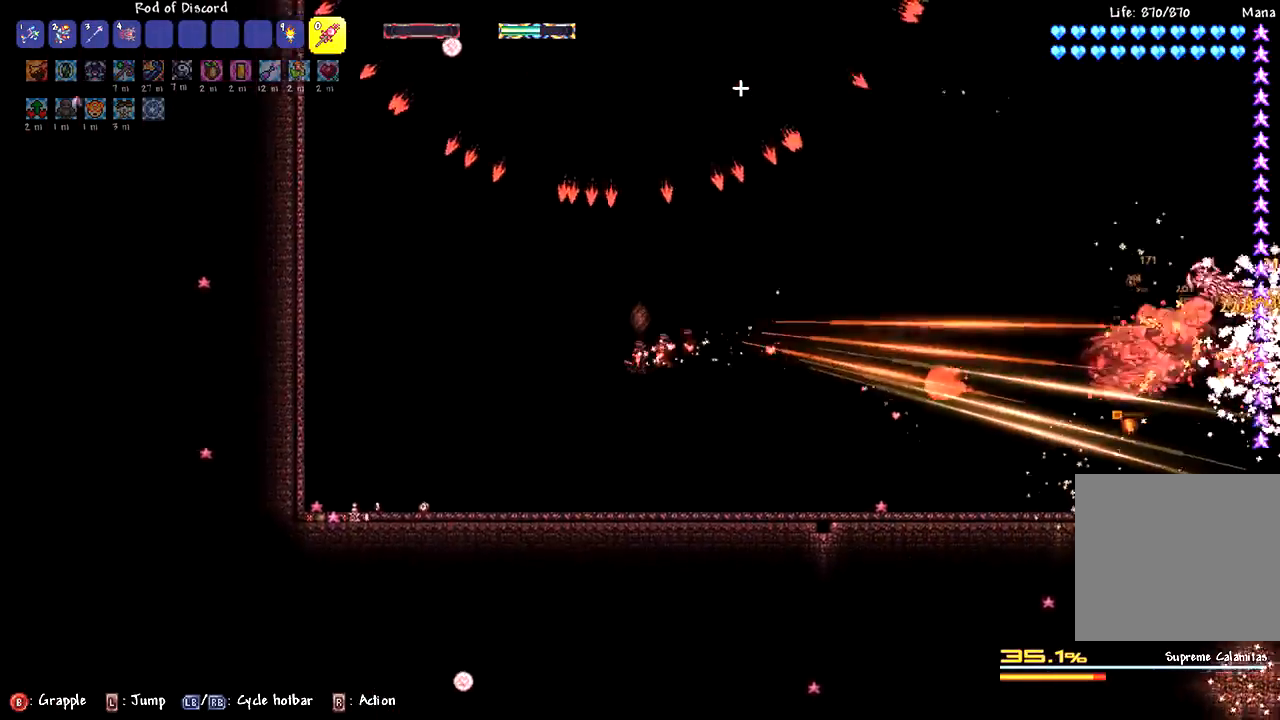
{"buttons": [], "left_stick": "right", "right_stick": "center", "events": [[150, "left_stick", "center"], [267, "left_stick", "right"]]}
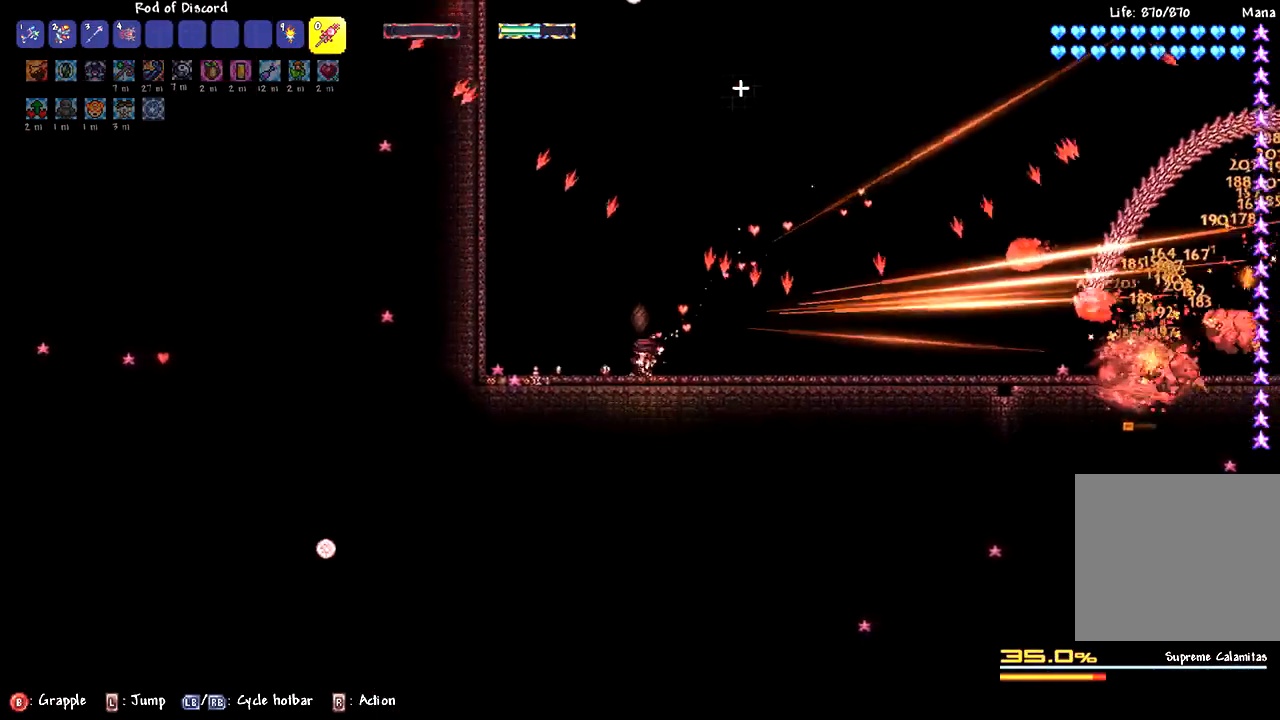
{"buttons": ["L2"], "left_stick": "center", "right_stick": "center", "events": [[33, "left_stick", "center"], [67, "L2", "down"]]}
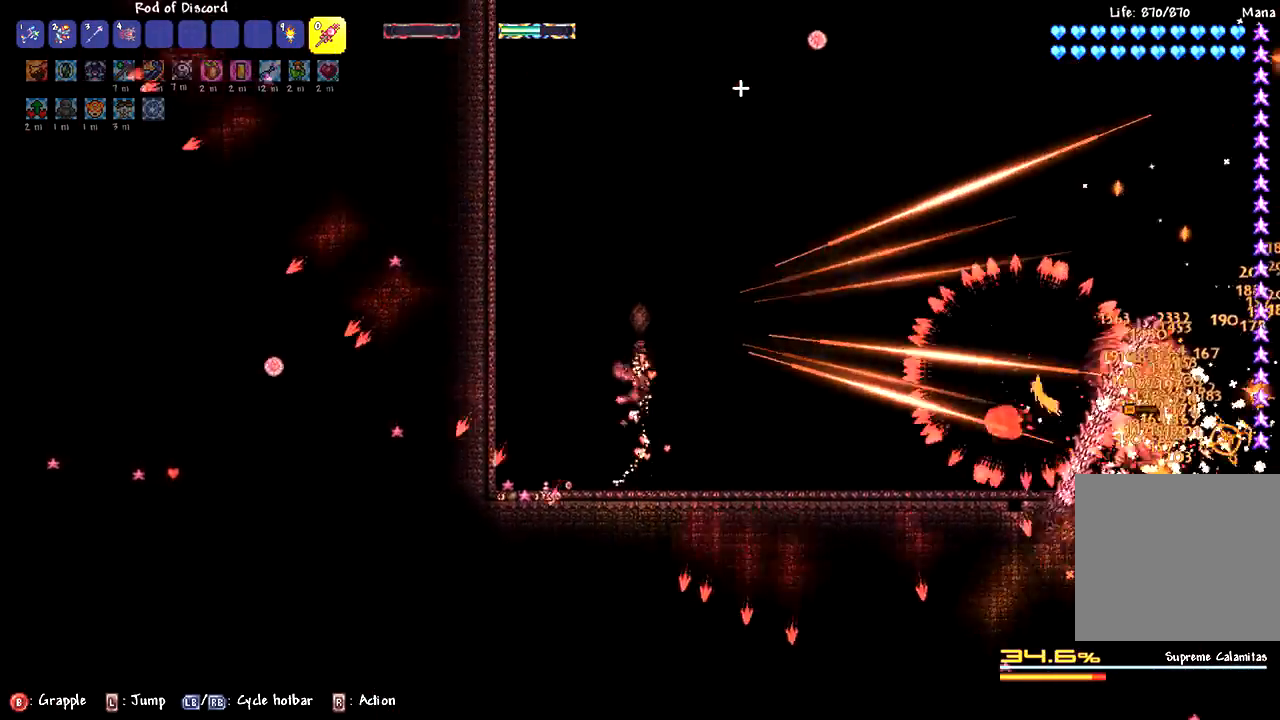
{"buttons": ["L2"], "left_stick": "center", "right_stick": "center", "events": [[150, "L2", "up"], [283, "L2", "down"]]}
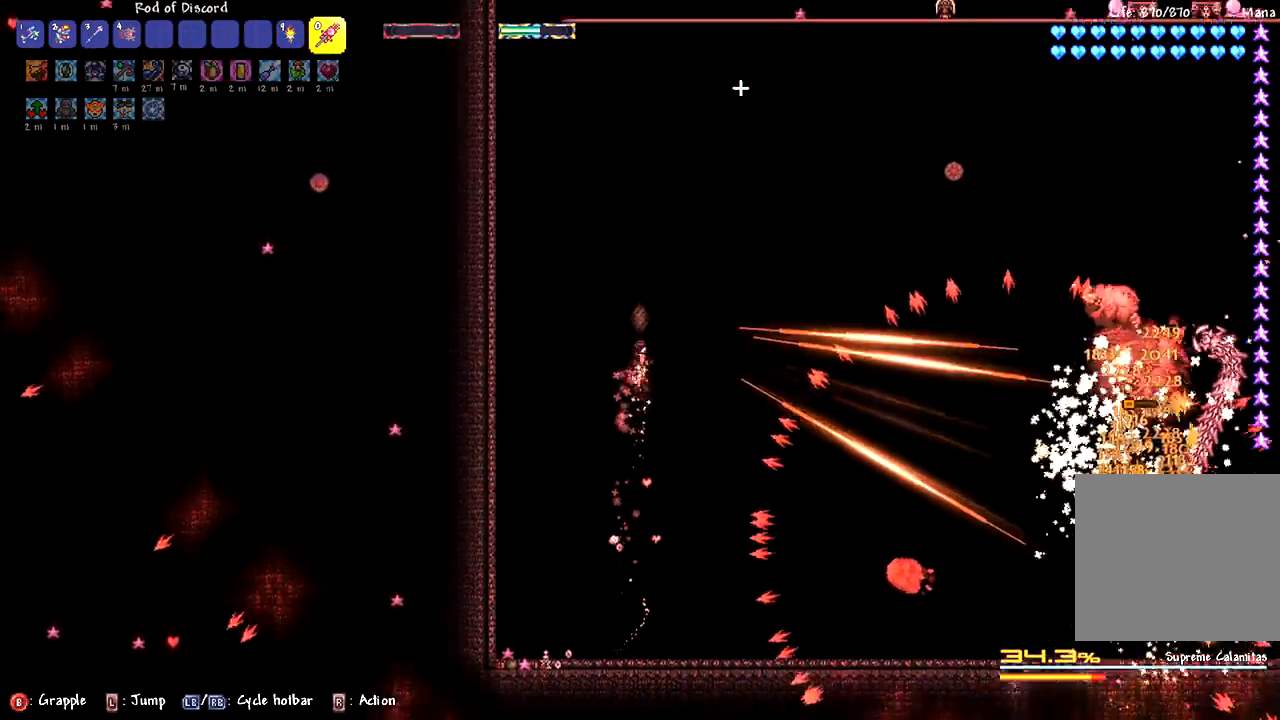
{"buttons": ["L2"], "left_stick": "center", "right_stick": "center", "events": [[117, "L2", "up"], [217, "L2", "down"]]}
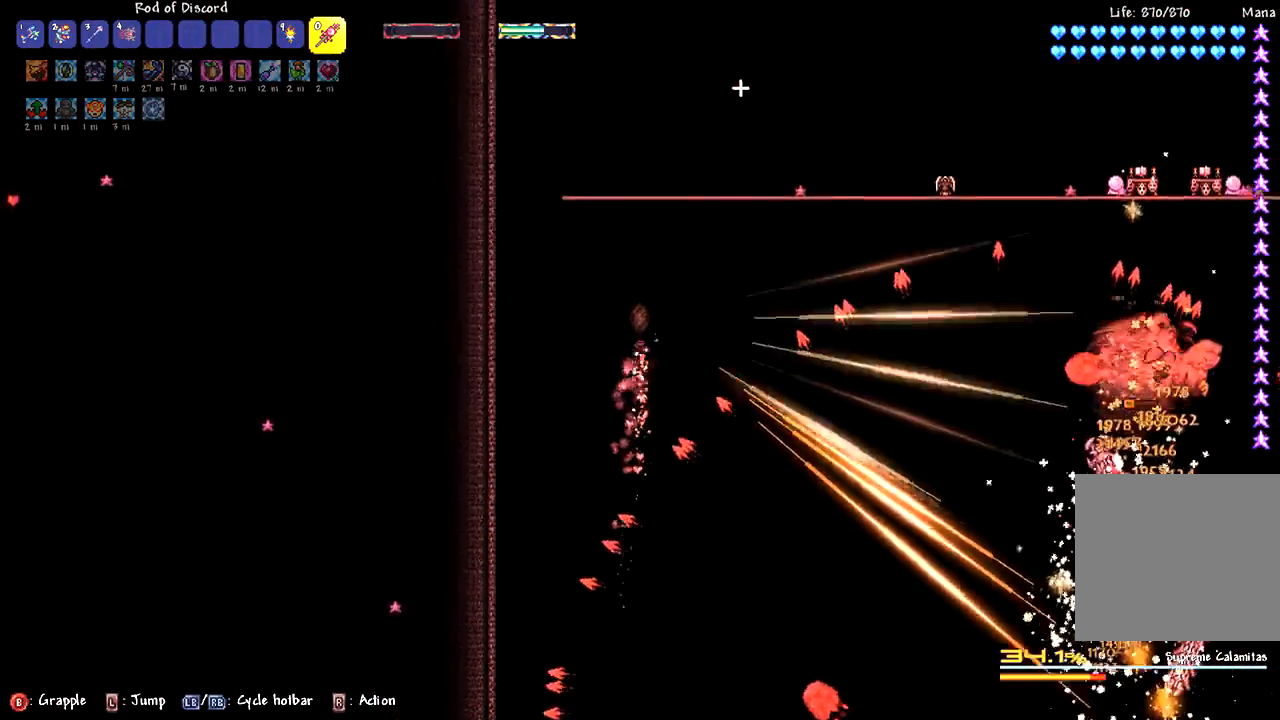
{"buttons": [], "left_stick": "center", "right_stick": "center", "events": [[50, "L2", "up"], [317, "left_stick", "right"], [350, "L1", "down"], [367, "L1", "up"], [483, "left_stick", "center"]]}
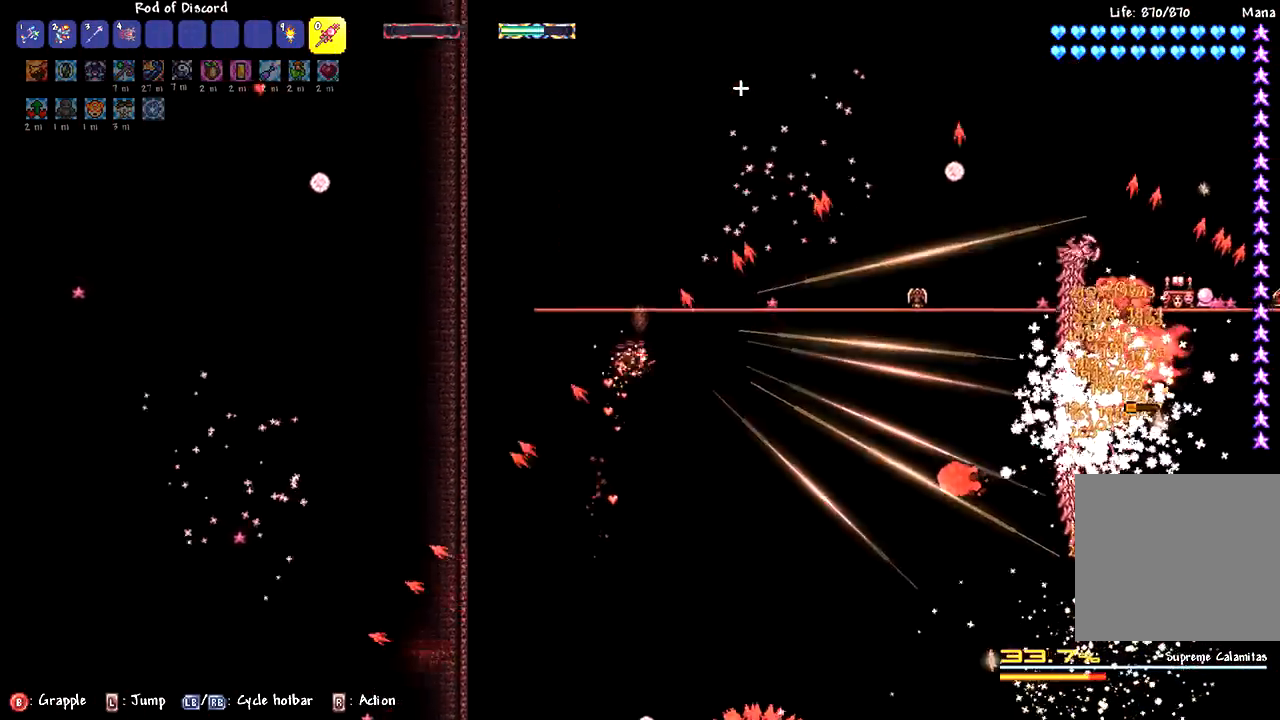
{"buttons": ["L2"], "left_stick": "up-left", "right_stick": "center", "events": [[183, "CIRCLE", "down"], [283, "CIRCLE", "up"], [450, "L2", "down"], [450, "left_stick", "up-left"]]}
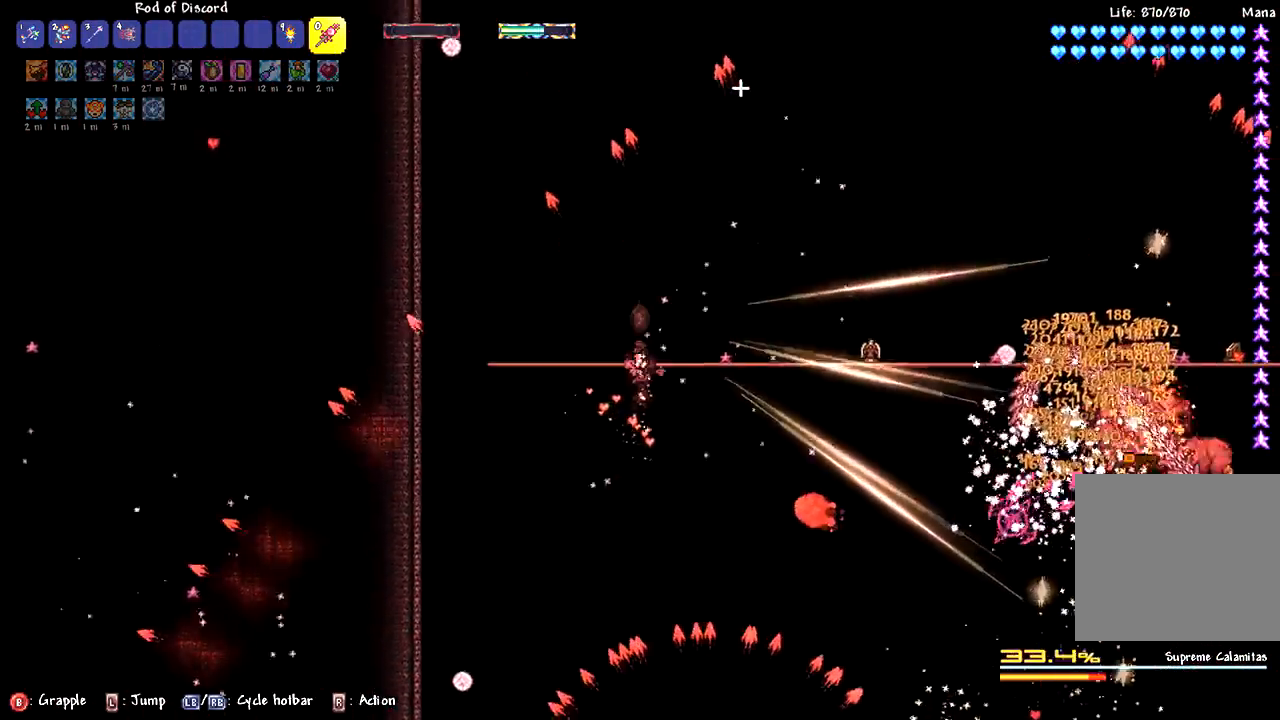
{"buttons": ["L2"], "left_stick": "up-right", "right_stick": "down-left", "events": [[133, "left_stick", "center"], [167, "L2", "up"], [250, "left_stick", "right"], [367, "L2", "down"], [400, "left_stick", "up-right"], [417, "right_stick", "down-left"], [433, "L1", "down"], [483, "L1", "up"]]}
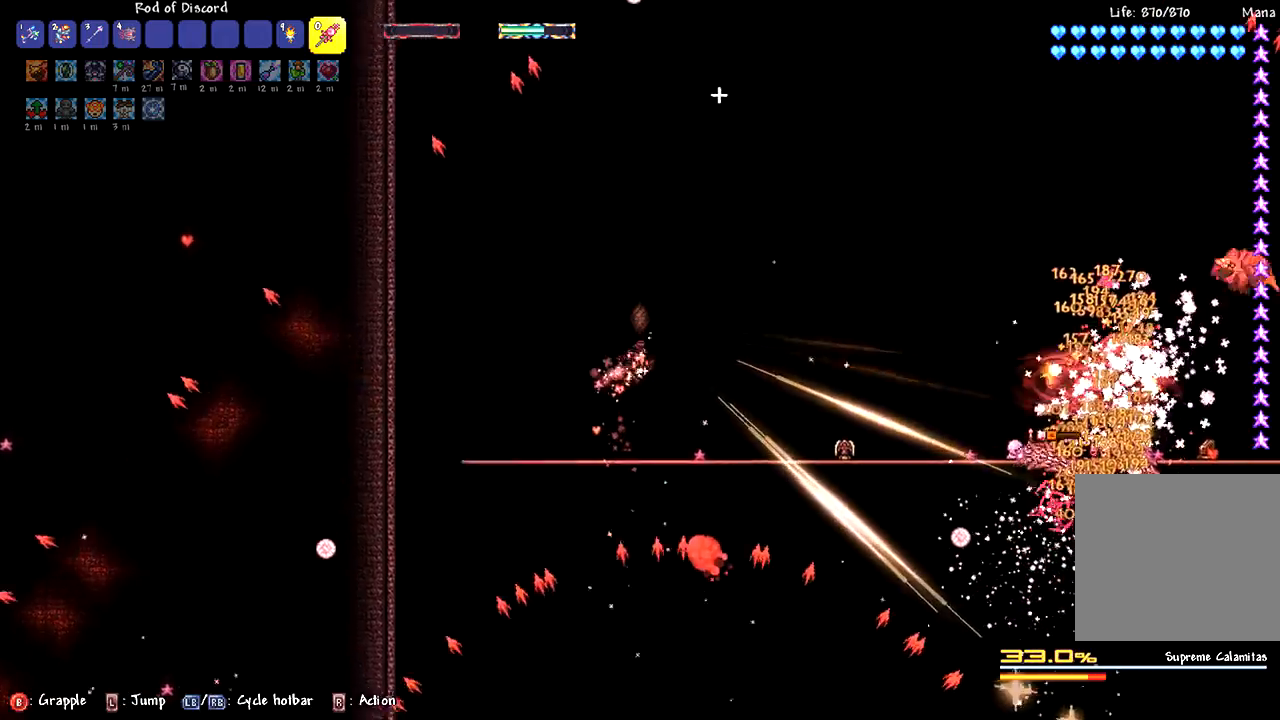
{"buttons": [], "left_stick": "up-right", "right_stick": "center", "events": [[33, "right_stick", "center"], [83, "L2", "up"], [183, "L2", "down"], [483, "L2", "up"]]}
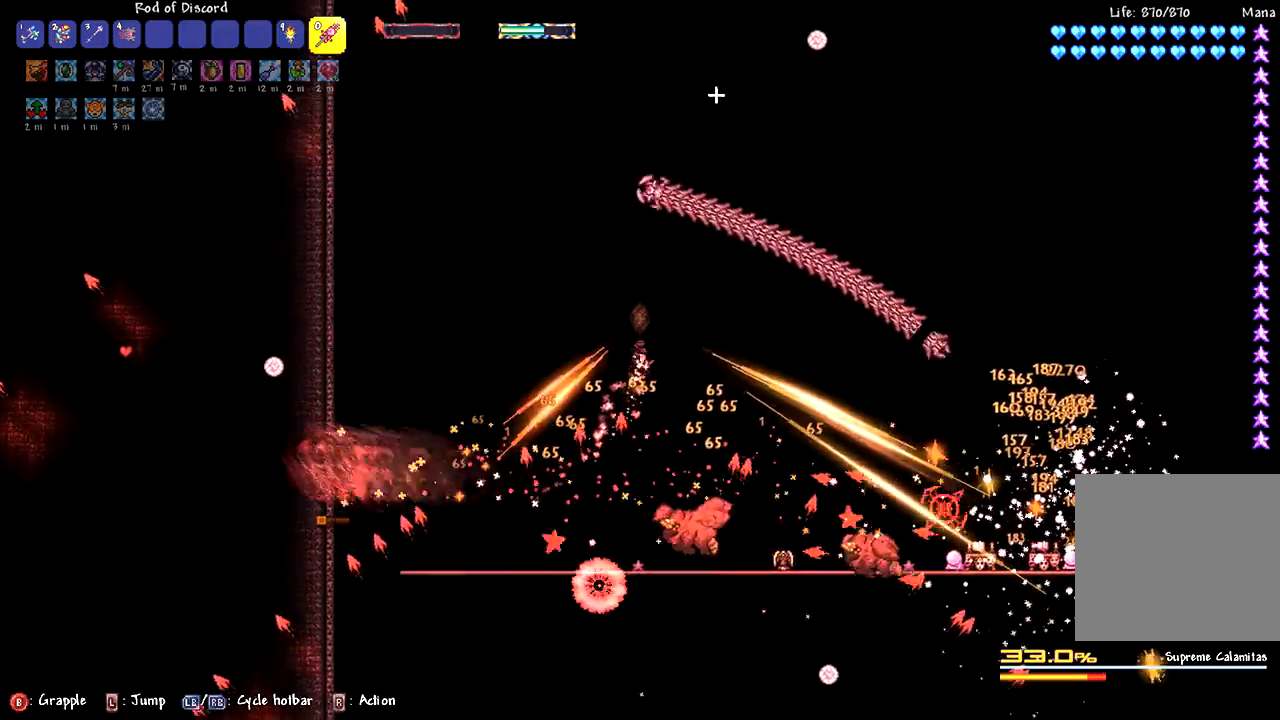
{"buttons": [], "left_stick": "right", "right_stick": "center", "events": [[100, "left_stick", "center"], [200, "left_stick", "right"]]}
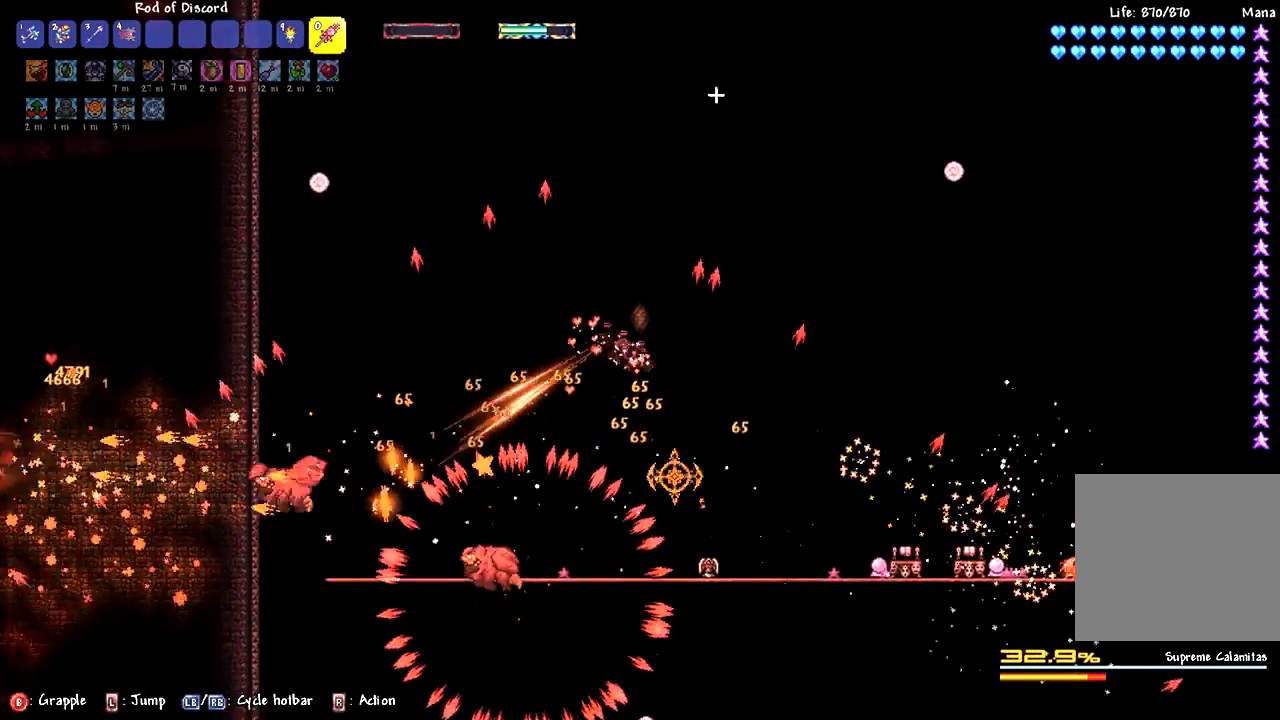
{"buttons": ["L2"], "left_stick": "right", "right_stick": "center", "events": [[17, "L2", "down"], [217, "L2", "up"], [383, "L2", "down"]]}
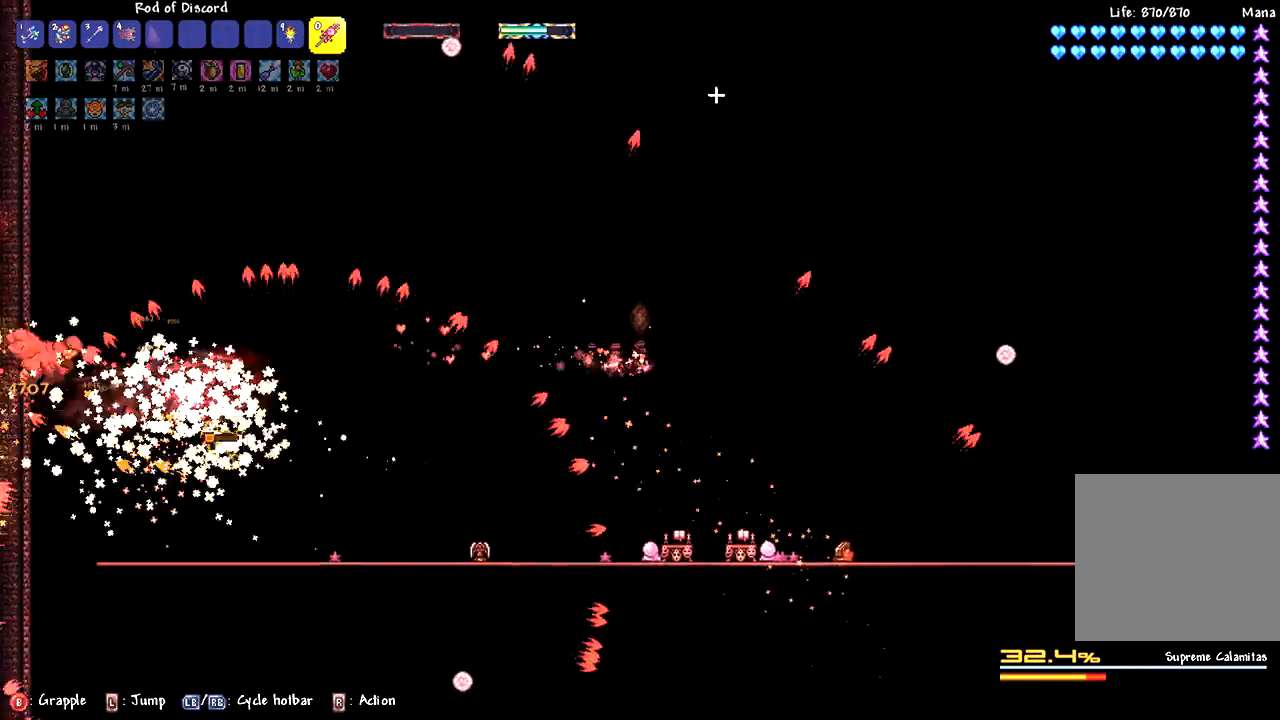
{"buttons": [], "left_stick": "right", "right_stick": "center", "events": [[83, "L2", "up"], [150, "L2", "down"], [367, "L2", "up"]]}